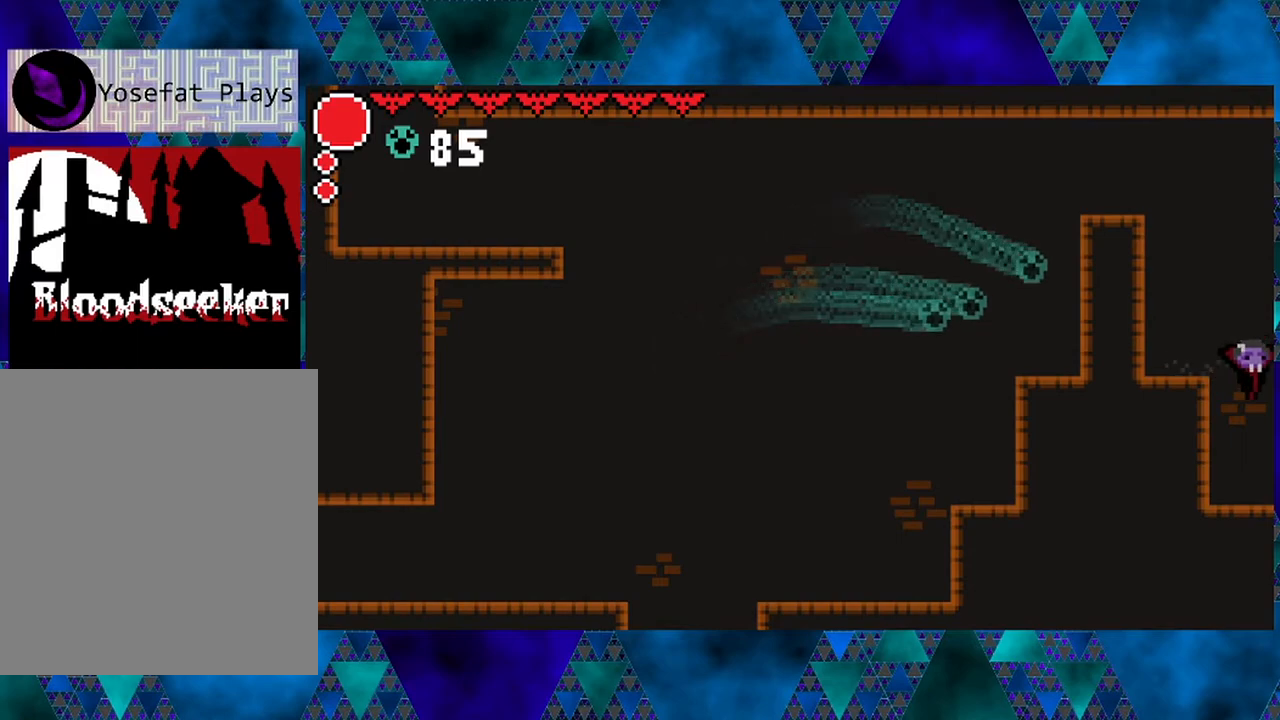
Gameplay with a controller (Nintendo layout); each line is a JSON object with the inputs held at the frame after it. "events" lists button and stick changes between this image and that frame as [ms after this image, input, new state], when the widget could be followed in between. Not read: L3 R3.
{"buttons": [], "left_stick": "center", "right_stick": "center", "events": [[117, "DPAD_RIGHT", "up"]]}
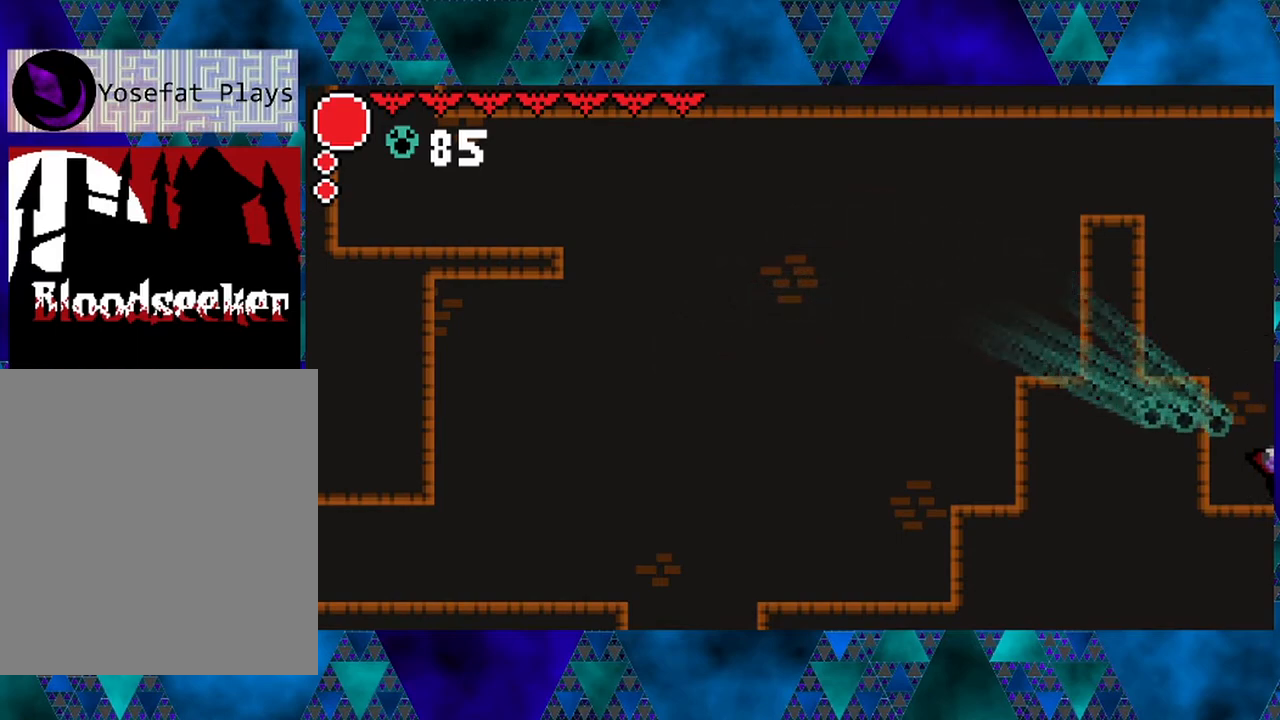
{"buttons": ["DPAD_RIGHT"], "left_stick": "center", "right_stick": "center", "events": [[350, "DPAD_RIGHT", "down"]]}
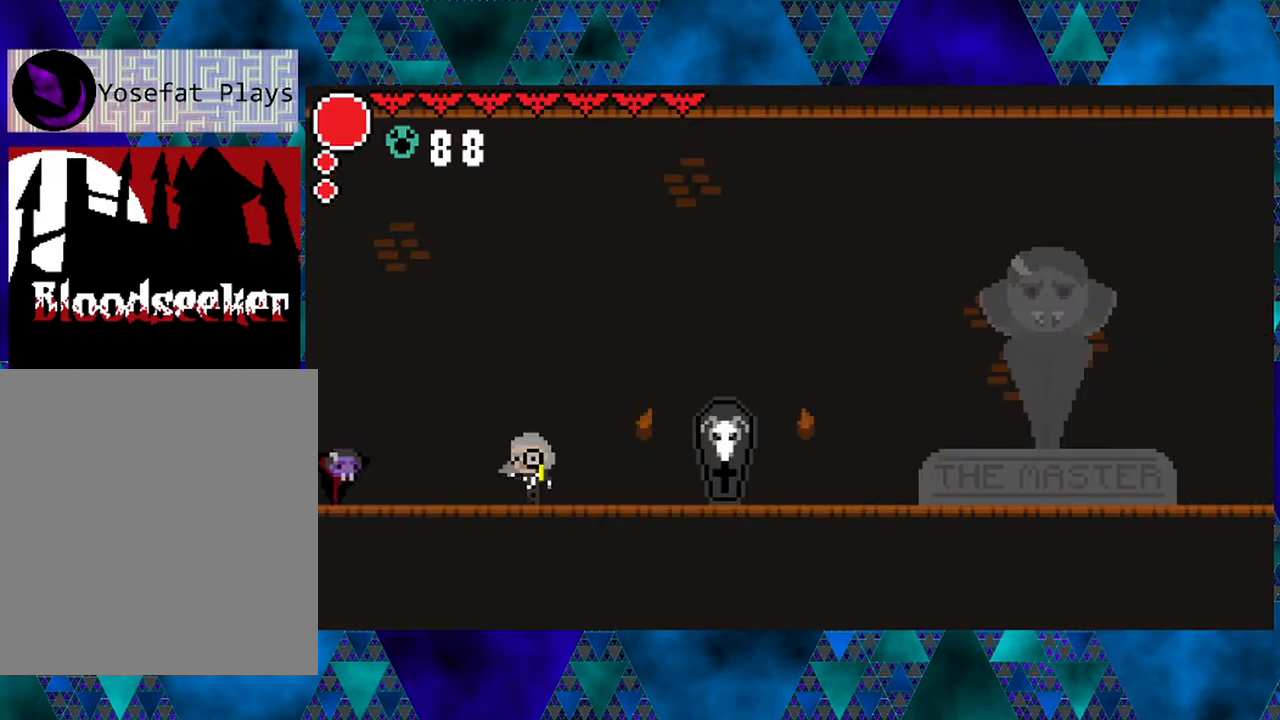
{"buttons": ["DPAD_RIGHT"], "left_stick": "center", "right_stick": "center", "events": []}
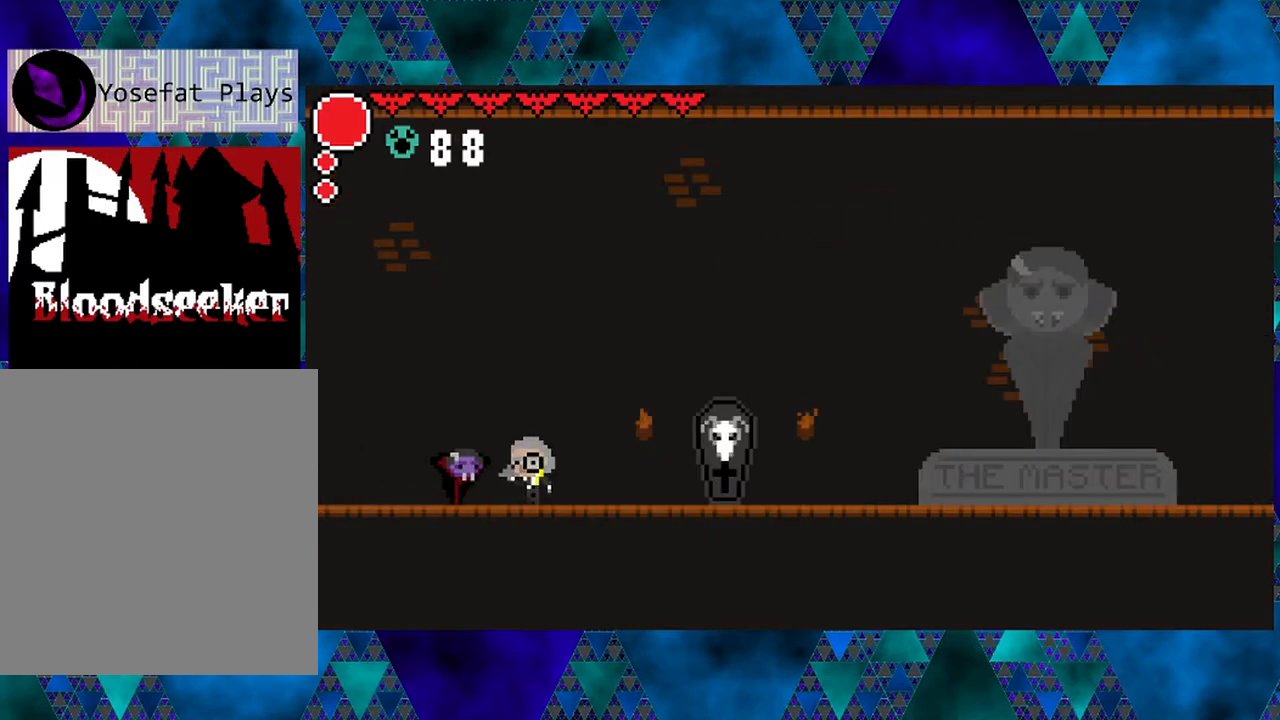
{"buttons": ["DPAD_RIGHT"], "left_stick": "center", "right_stick": "center", "events": []}
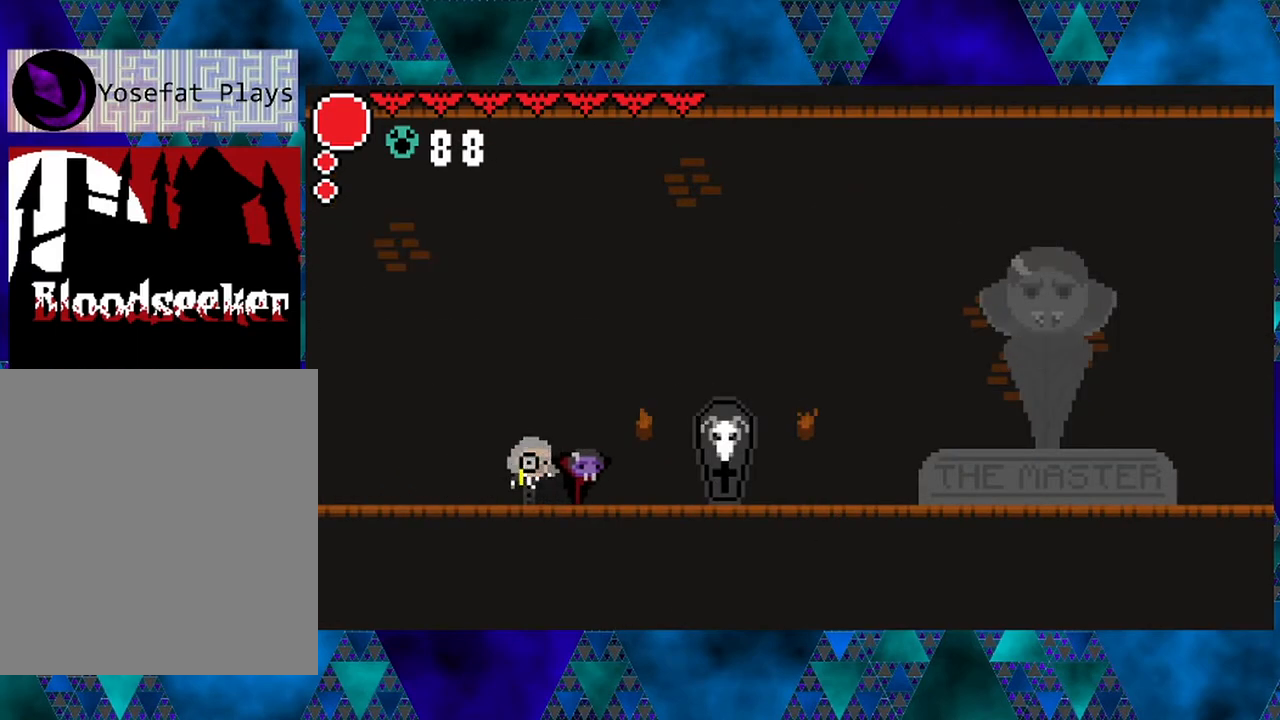
{"buttons": ["DPAD_RIGHT"], "left_stick": "center", "right_stick": "center", "events": []}
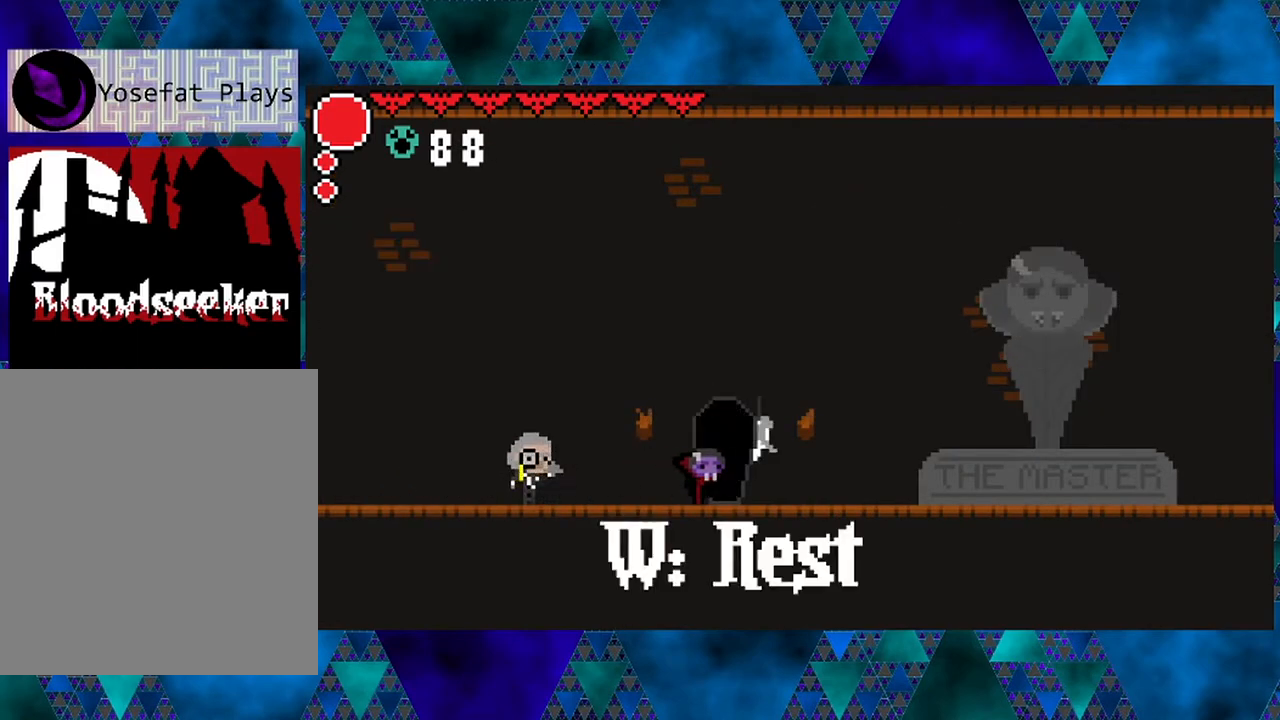
{"buttons": [], "left_stick": "center", "right_stick": "center", "events": [[67, "DPAD_RIGHT", "up"], [150, "DPAD_UP", "down"], [267, "DPAD_UP", "up"]]}
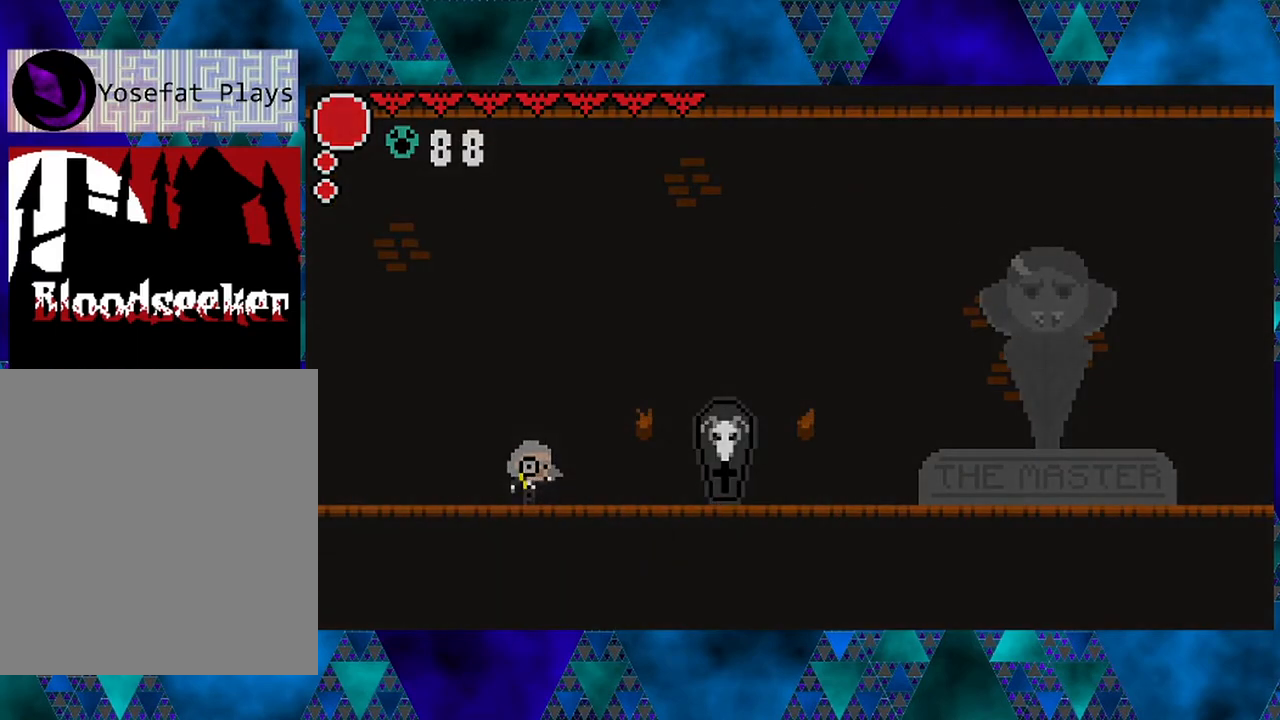
{"buttons": [], "left_stick": "center", "right_stick": "center", "events": []}
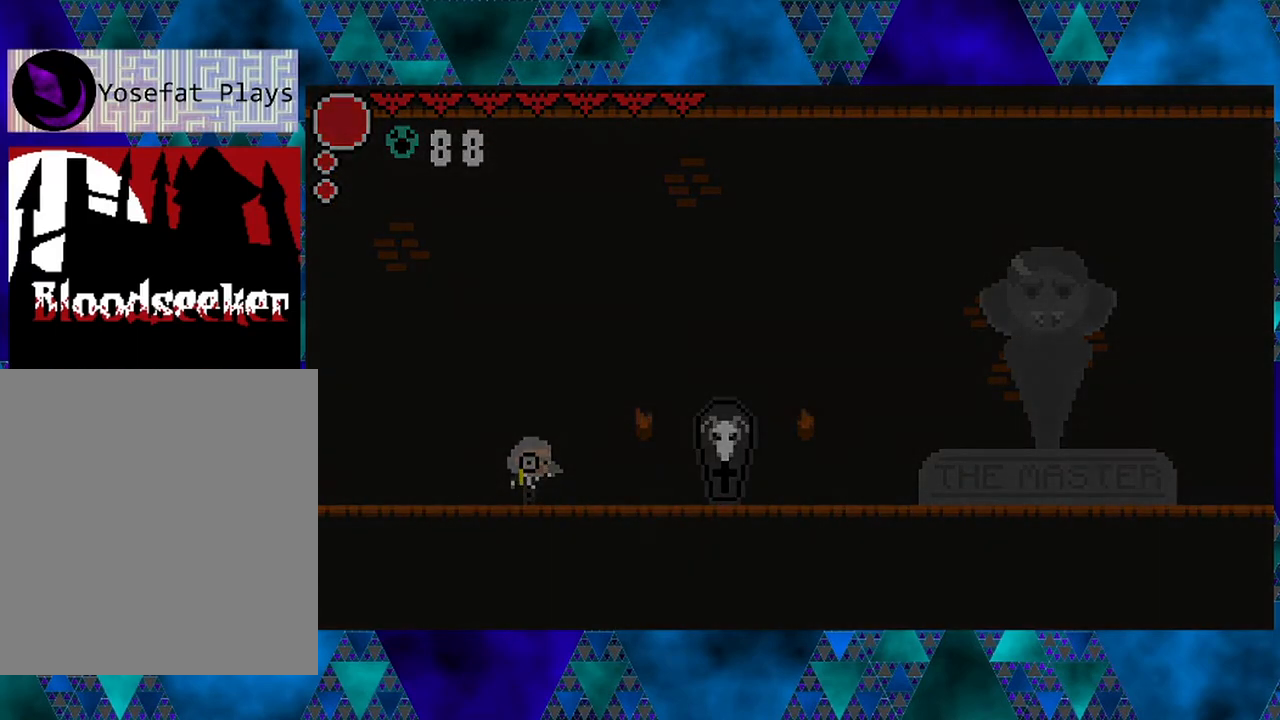
{"buttons": [], "left_stick": "center", "right_stick": "center", "events": []}
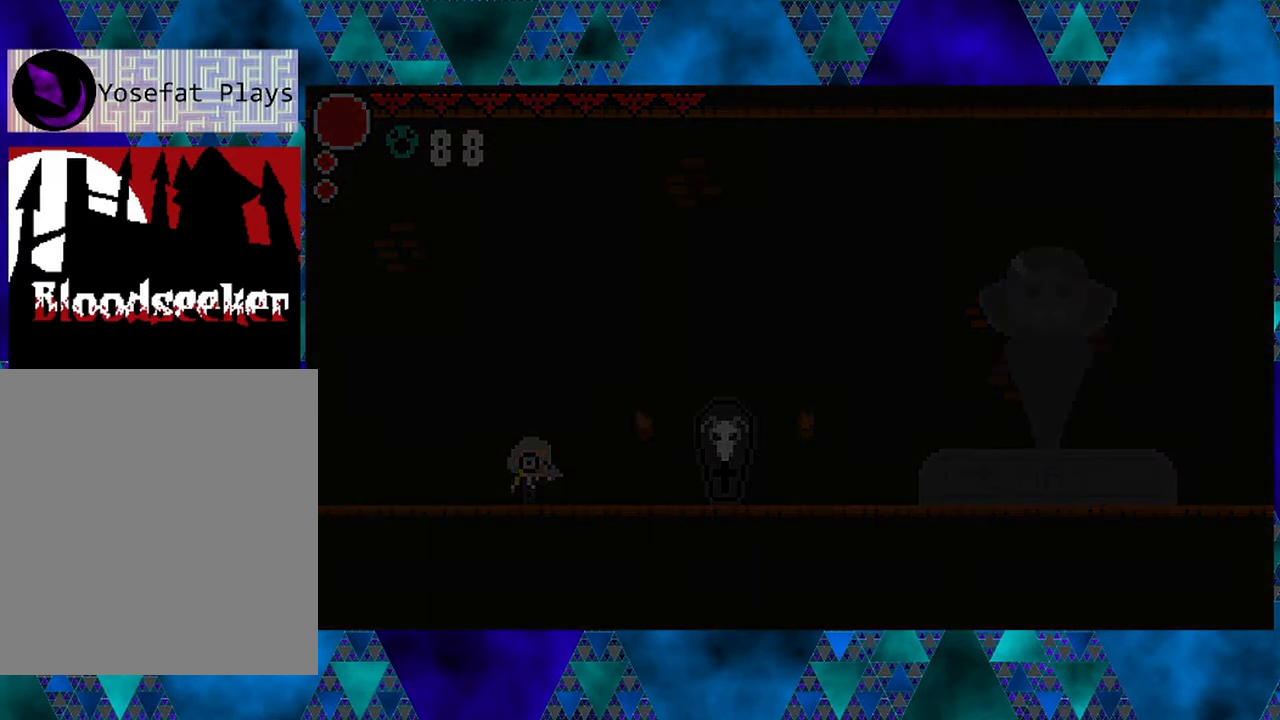
{"buttons": ["DPAD_UP"], "left_stick": "center", "right_stick": "center", "events": [[500, "DPAD_UP", "down"]]}
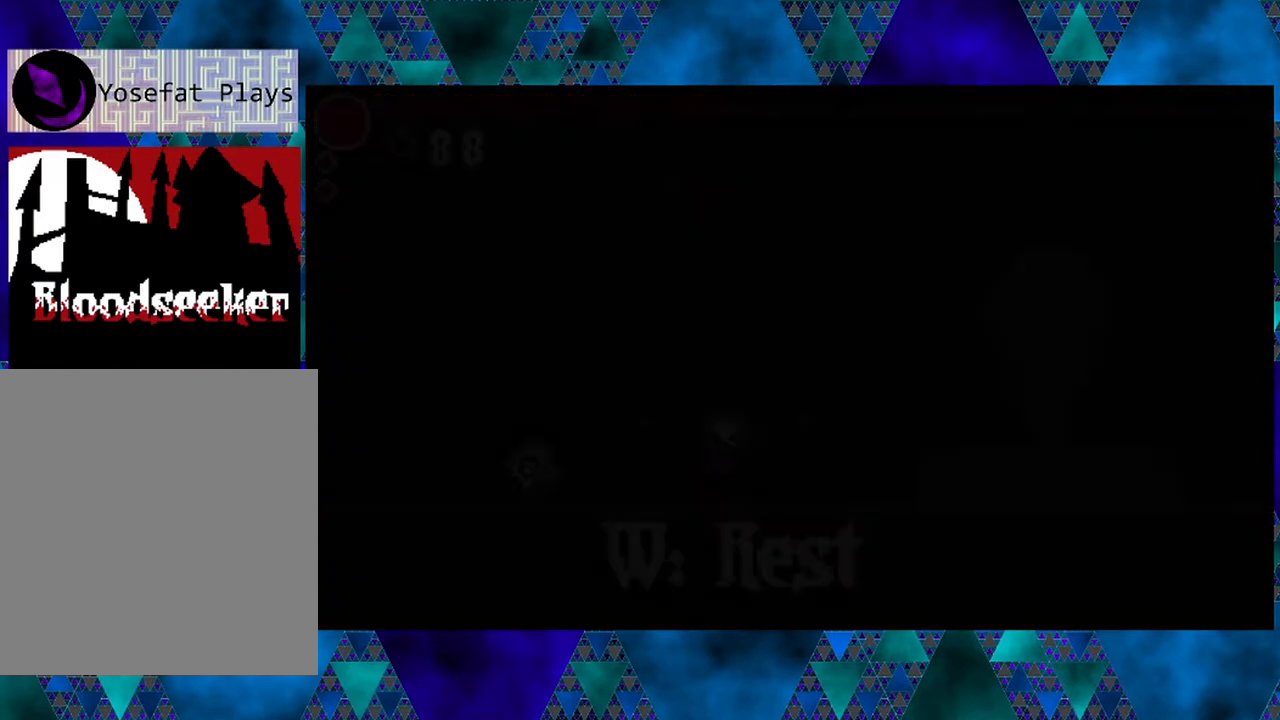
{"buttons": ["DPAD_RIGHT"], "left_stick": "center", "right_stick": "center", "events": [[67, "DPAD_UP", "up"], [450, "DPAD_RIGHT", "down"]]}
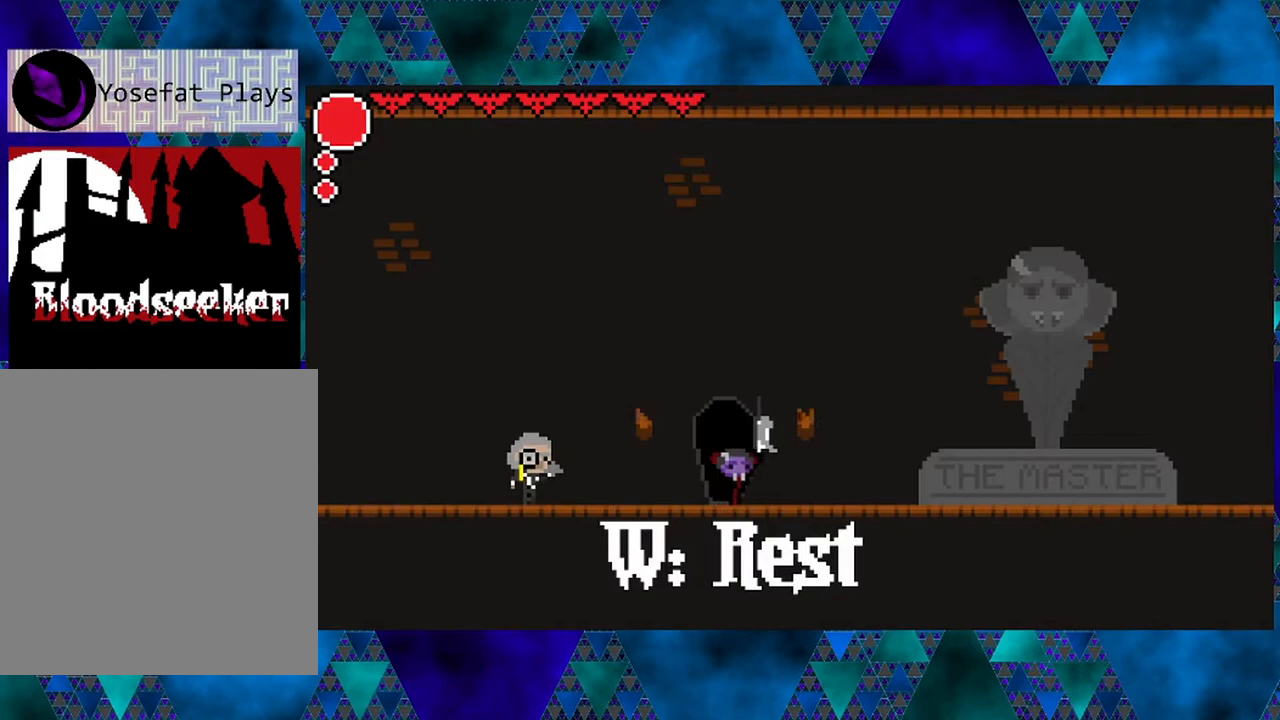
{"buttons": ["B", "R2", "DPAD_RIGHT"], "left_stick": "center", "right_stick": "center", "events": [[33, "B", "down"], [417, "R2", "down"]]}
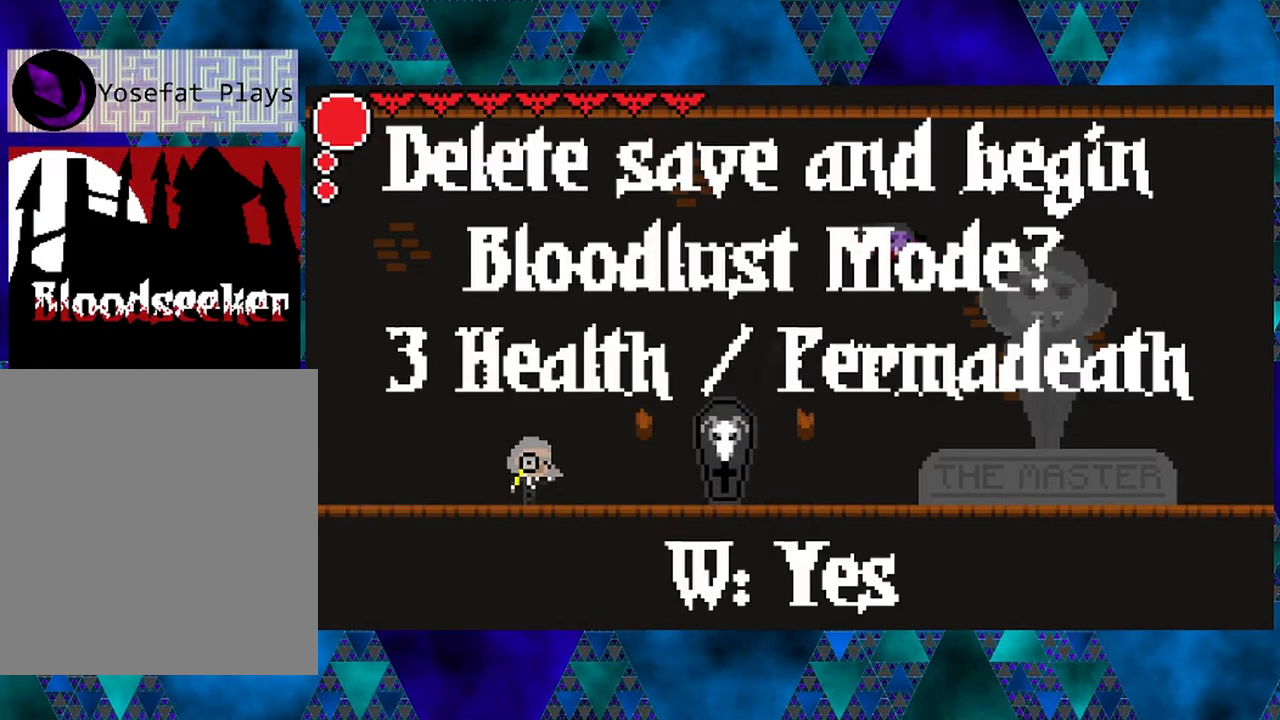
{"buttons": ["DPAD_RIGHT"], "left_stick": "center", "right_stick": "center", "events": [[417, "R2", "up"], [483, "B", "up"]]}
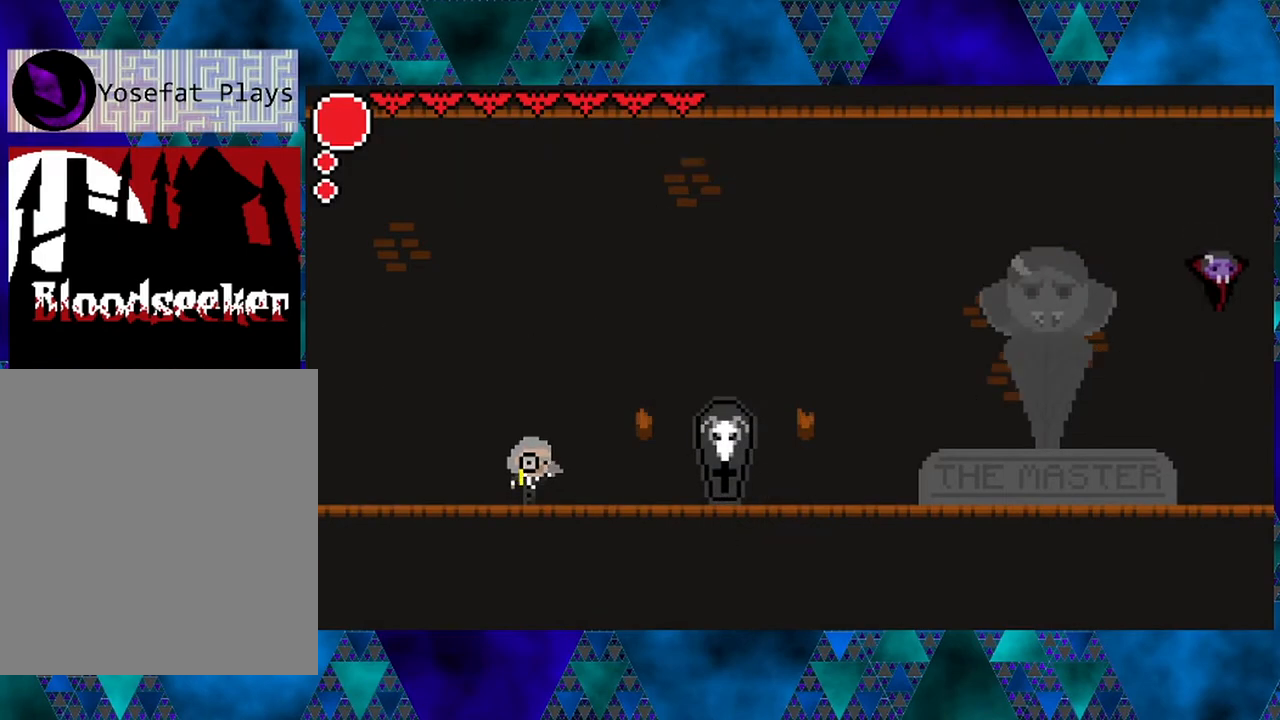
{"buttons": ["DPAD_RIGHT"], "left_stick": "center", "right_stick": "center", "events": []}
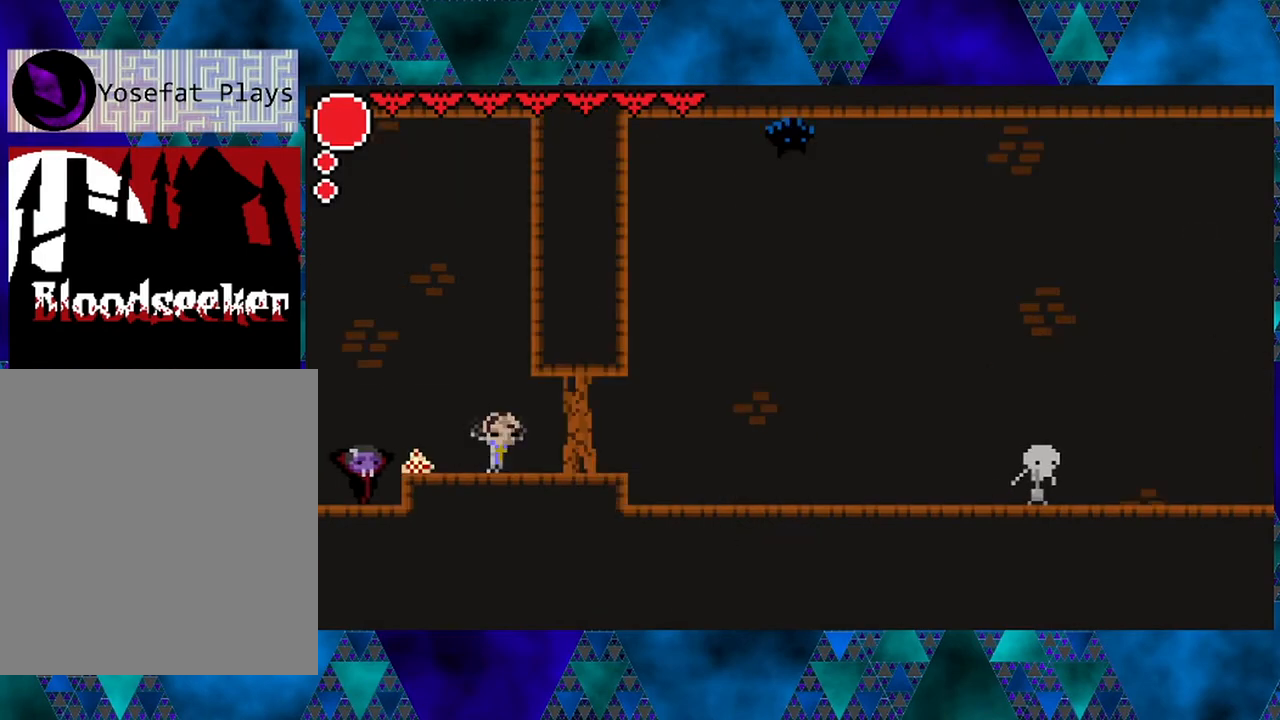
{"buttons": ["B", "DPAD_RIGHT"], "left_stick": "center", "right_stick": "center", "events": [[183, "Y", "down"], [300, "Y", "up"], [467, "B", "down"]]}
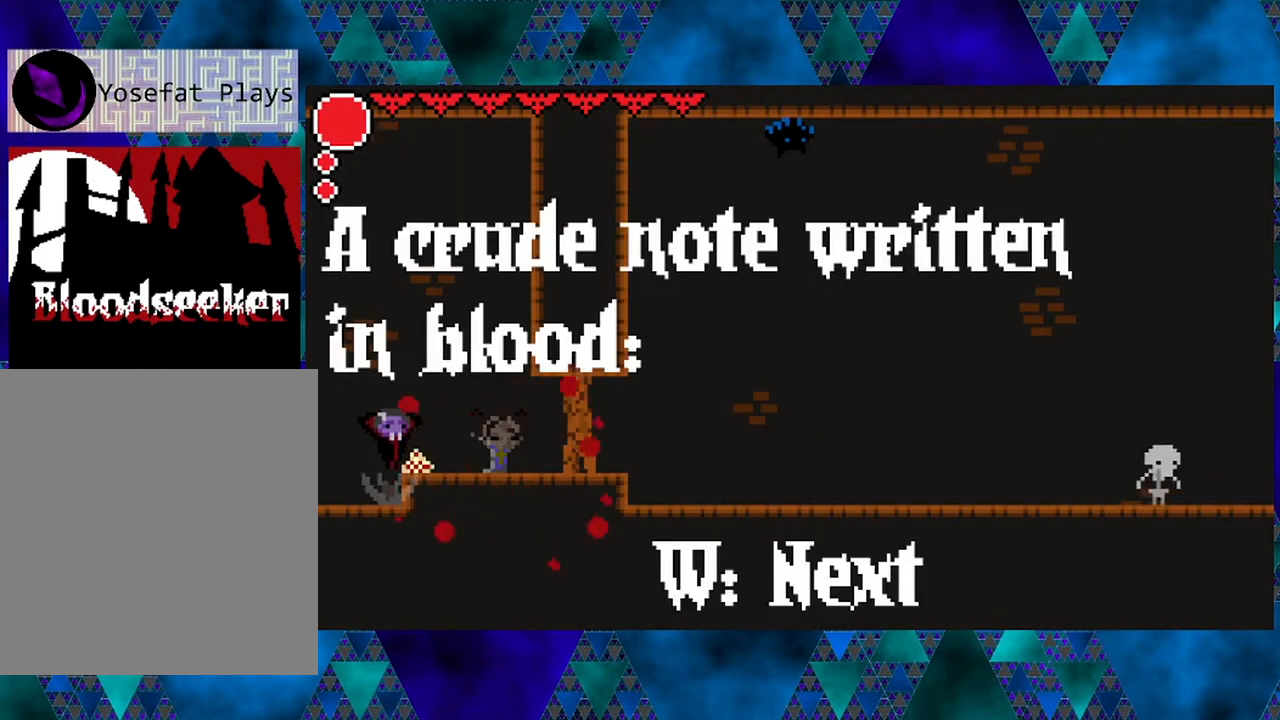
{"buttons": ["DPAD_RIGHT"], "left_stick": "center", "right_stick": "center", "events": [[233, "B", "up"]]}
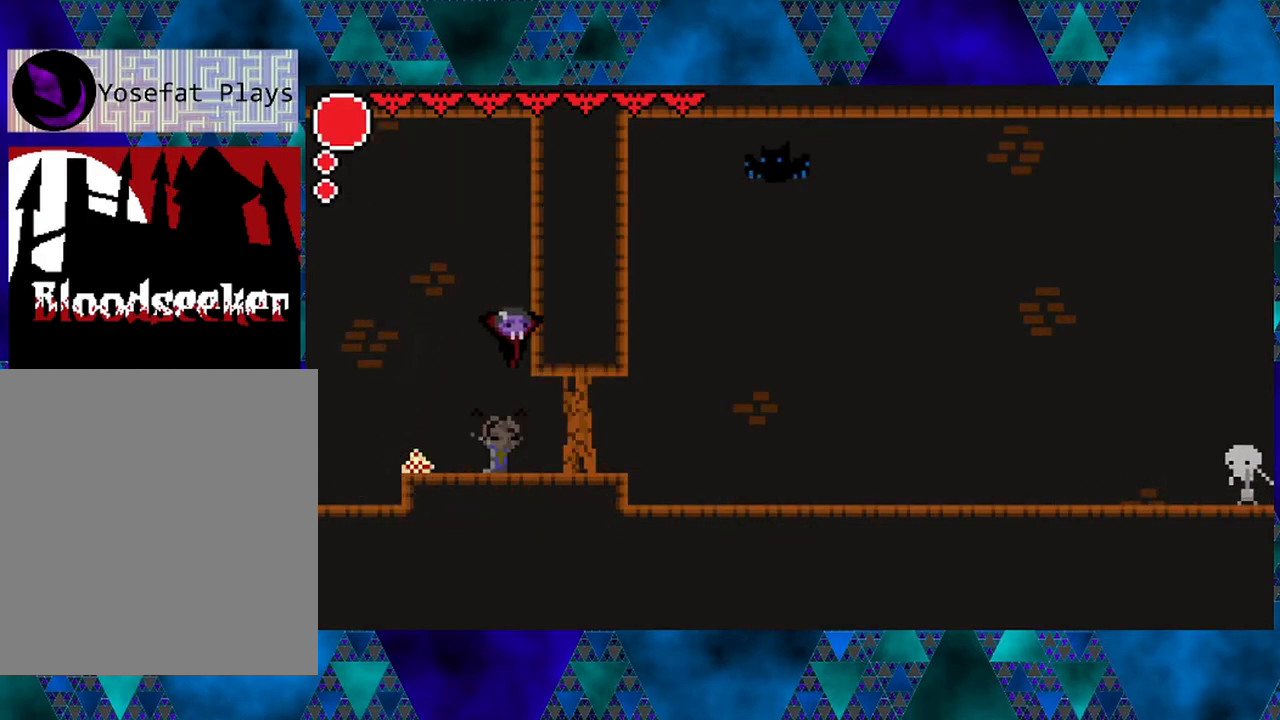
{"buttons": ["DPAD_RIGHT"], "left_stick": "center", "right_stick": "center", "events": [[17, "Y", "down"], [217, "Y", "up"]]}
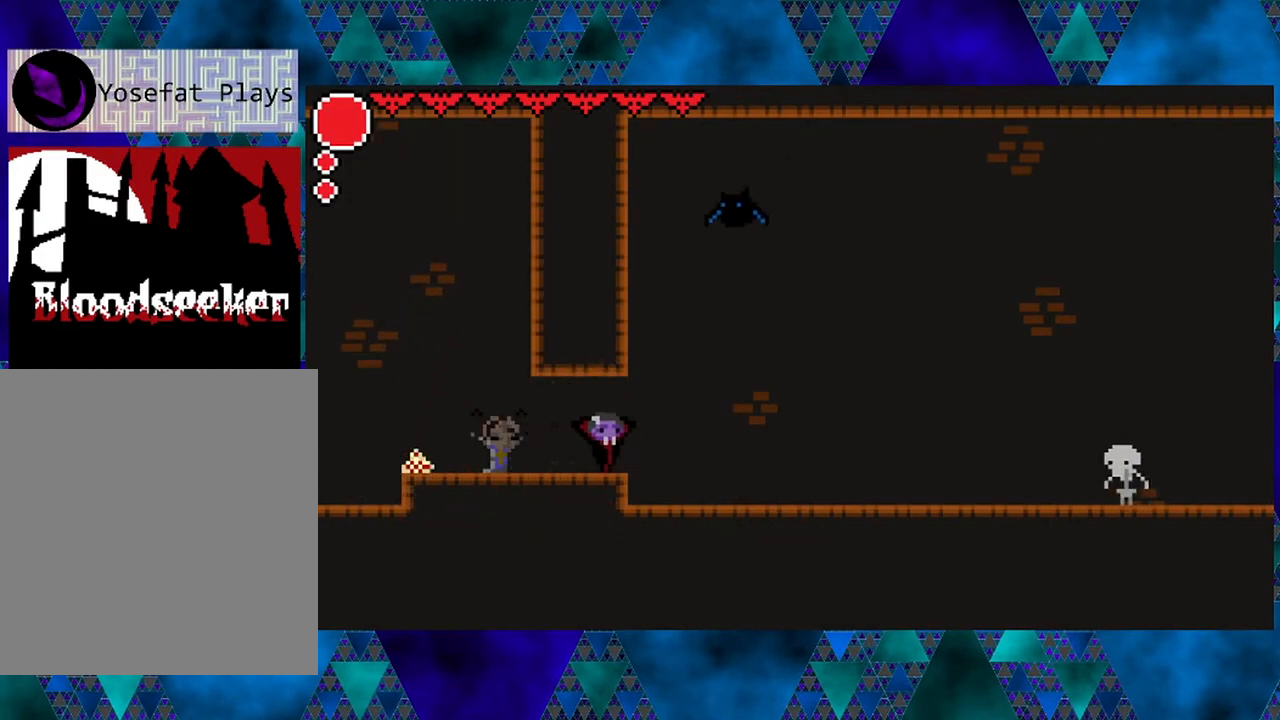
{"buttons": ["DPAD_RIGHT"], "left_stick": "center", "right_stick": "center", "events": []}
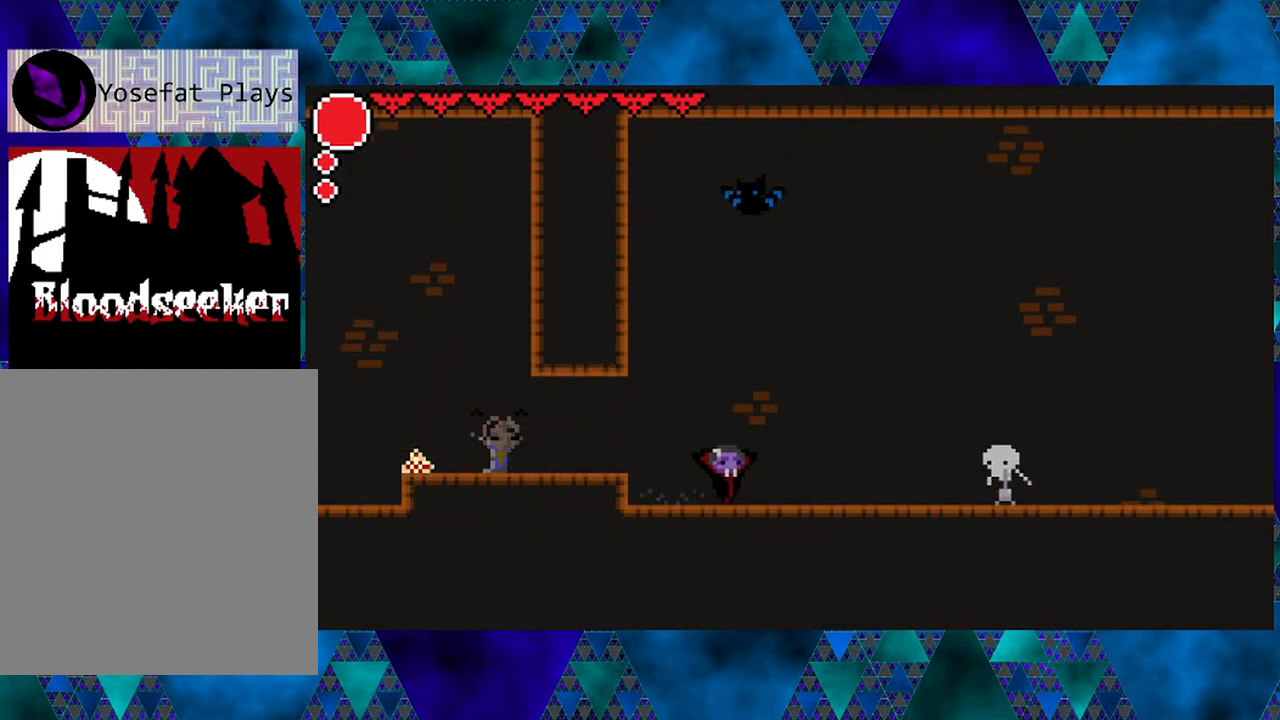
{"buttons": ["Y"], "left_stick": "center", "right_stick": "center", "events": [[450, "DPAD_RIGHT", "up"], [450, "Y", "down"]]}
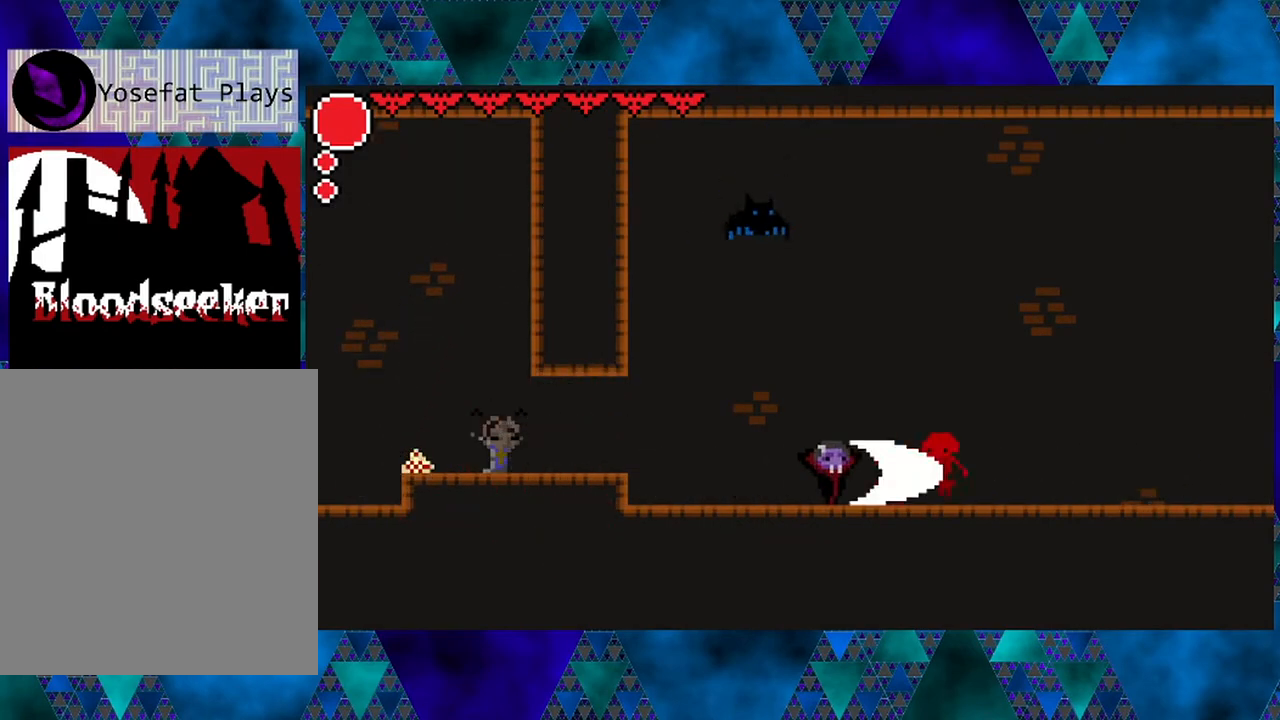
{"buttons": ["Y"], "left_stick": "center", "right_stick": "center", "events": [[83, "Y", "up"], [333, "Y", "down"]]}
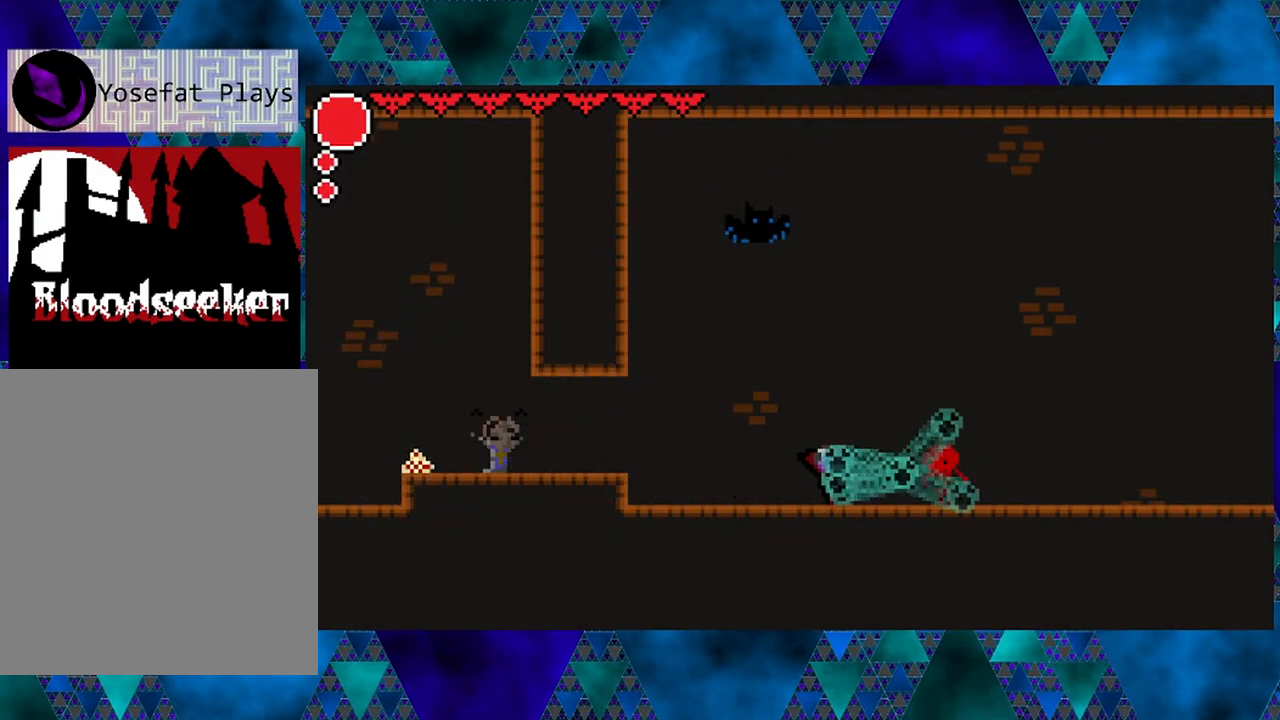
{"buttons": [], "left_stick": "center", "right_stick": "center", "events": [[33, "Y", "up"], [233, "B", "down"], [300, "DPAD_LEFT", "down"], [467, "DPAD_LEFT", "up"], [500, "B", "up"]]}
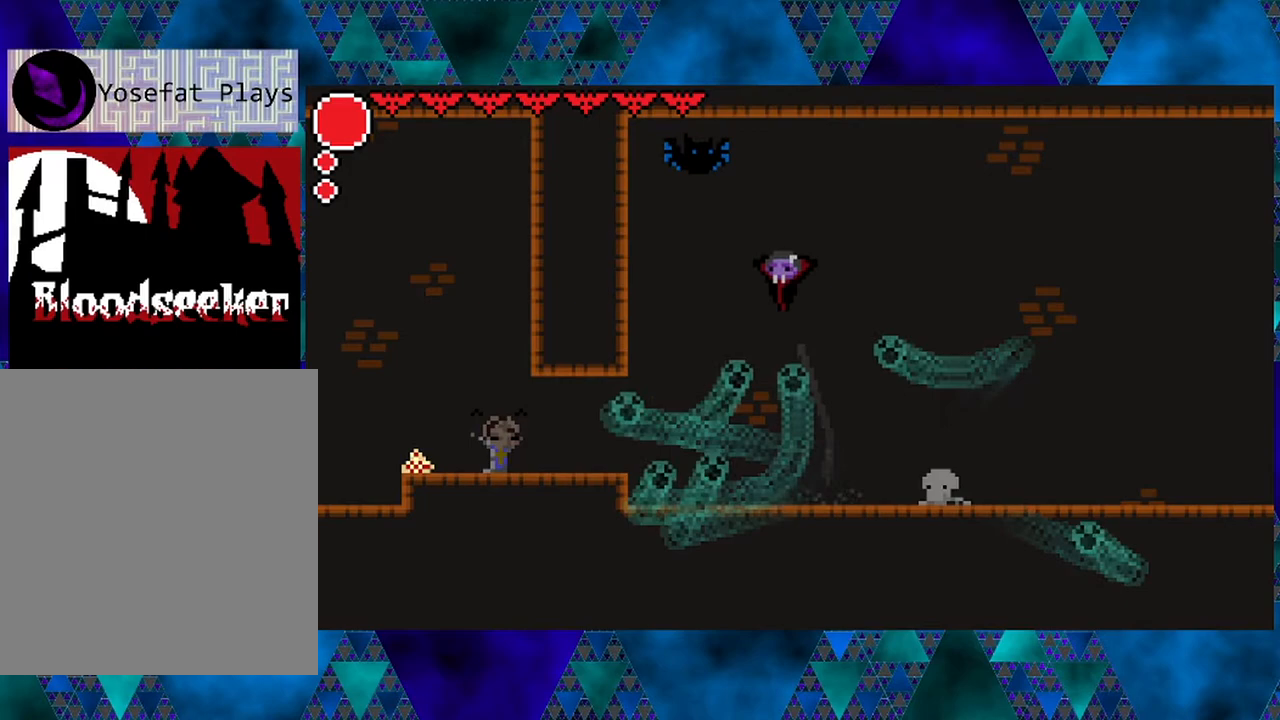
{"buttons": ["DPAD_LEFT"], "left_stick": "center", "right_stick": "center", "events": [[83, "B", "down"], [83, "DPAD_LEFT", "down"], [200, "Y", "down"], [233, "DPAD_LEFT", "up"], [417, "B", "up"], [417, "DPAD_LEFT", "down"], [417, "Y", "up"]]}
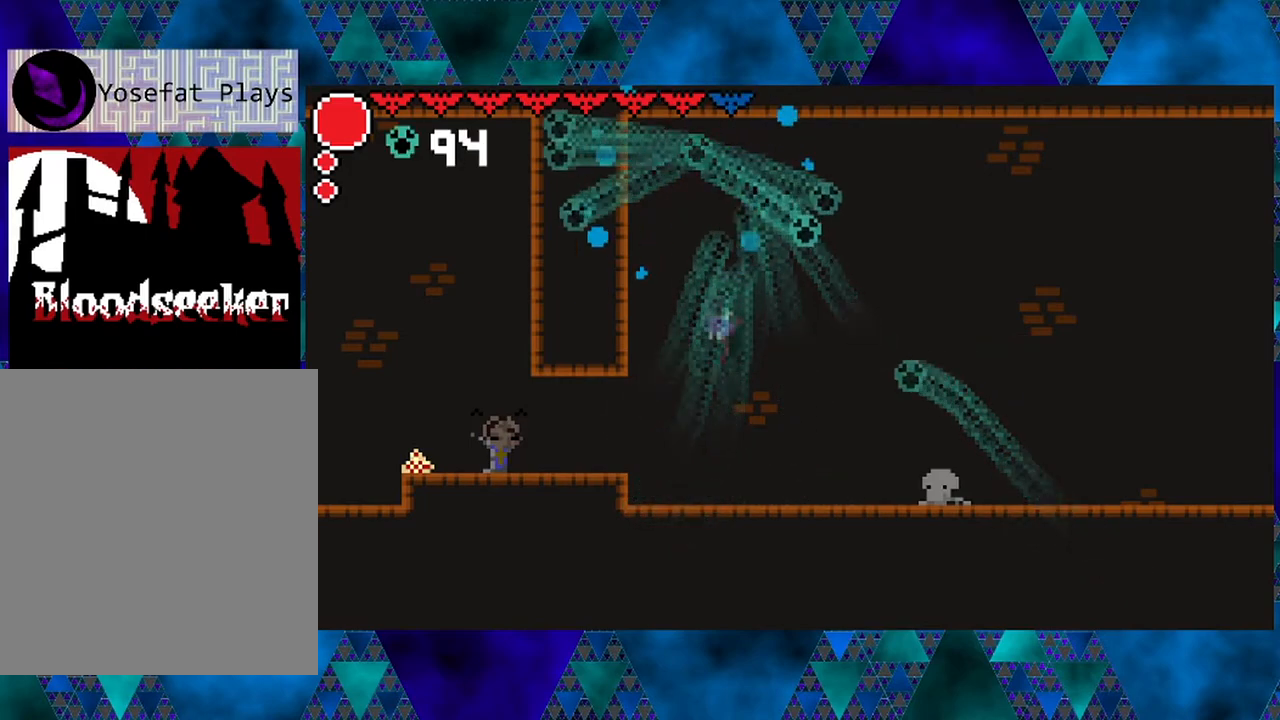
{"buttons": ["B", "DPAD_LEFT"], "left_stick": "center", "right_stick": "center", "events": [[367, "B", "down"]]}
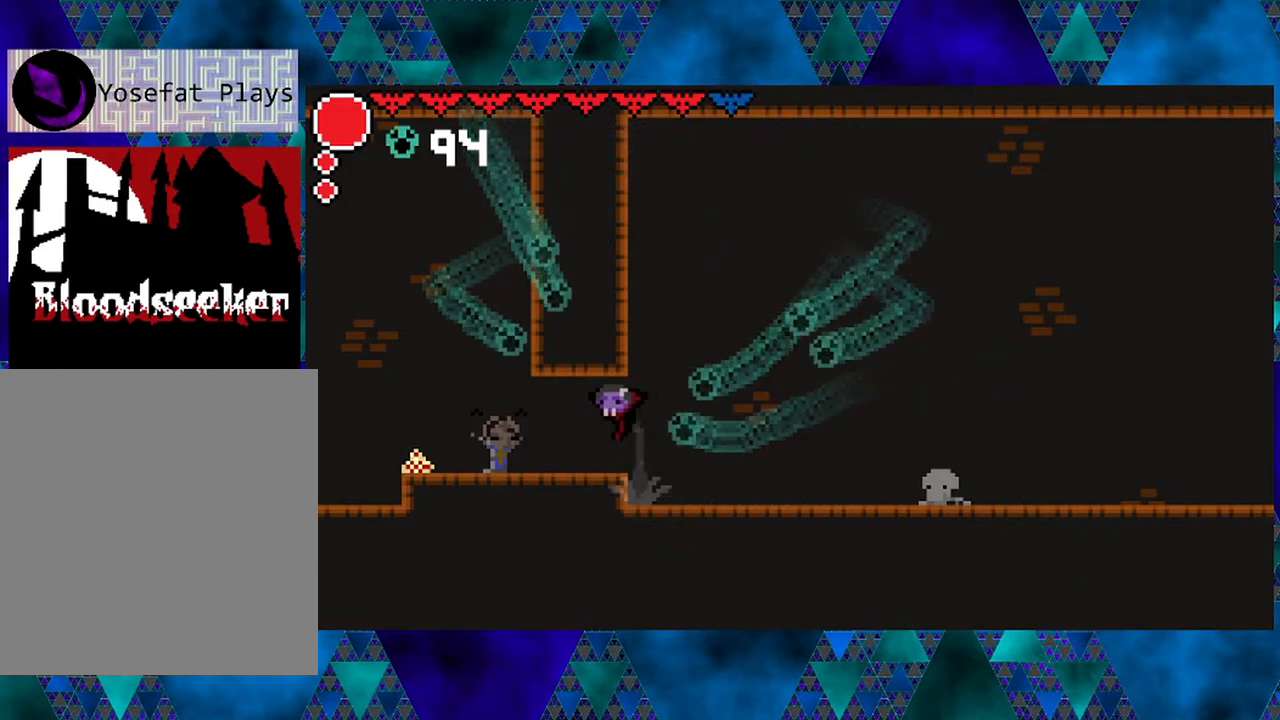
{"buttons": ["DPAD_LEFT"], "left_stick": "center", "right_stick": "center", "events": [[17, "B", "up"]]}
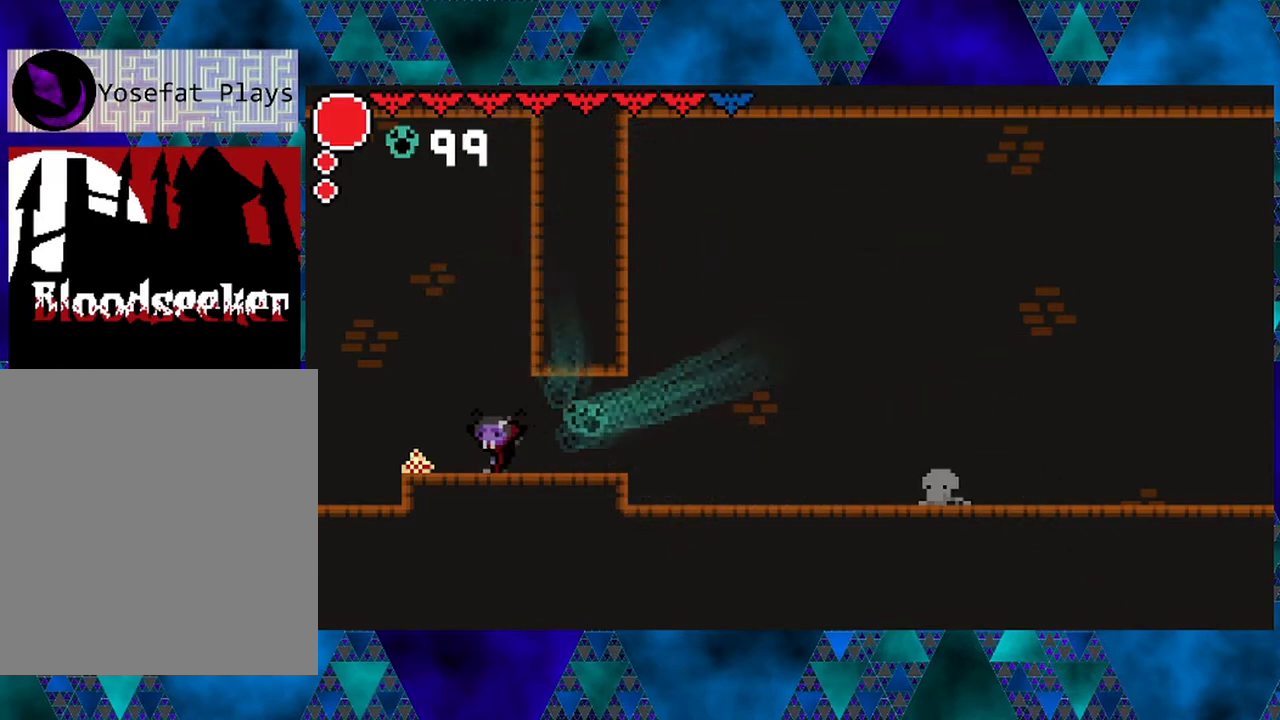
{"buttons": ["DPAD_LEFT"], "left_stick": "center", "right_stick": "center", "events": []}
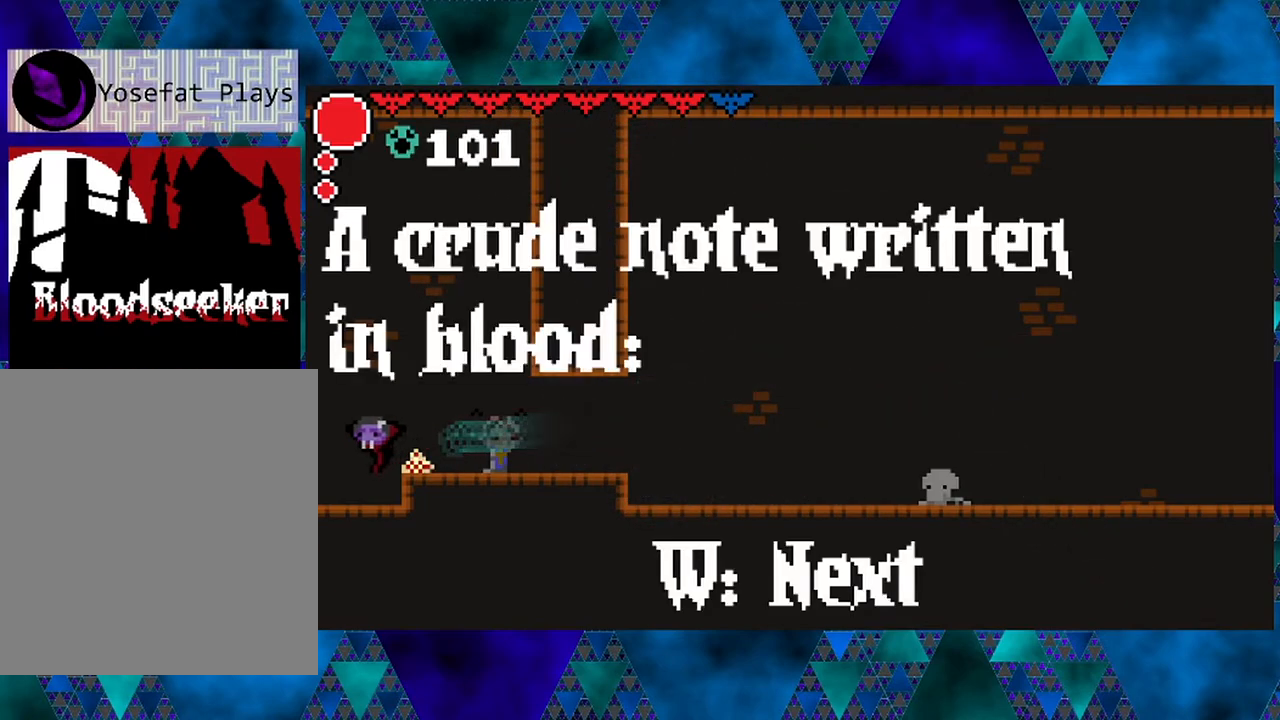
{"buttons": [], "left_stick": "center", "right_stick": "center", "events": [[417, "DPAD_LEFT", "up"]]}
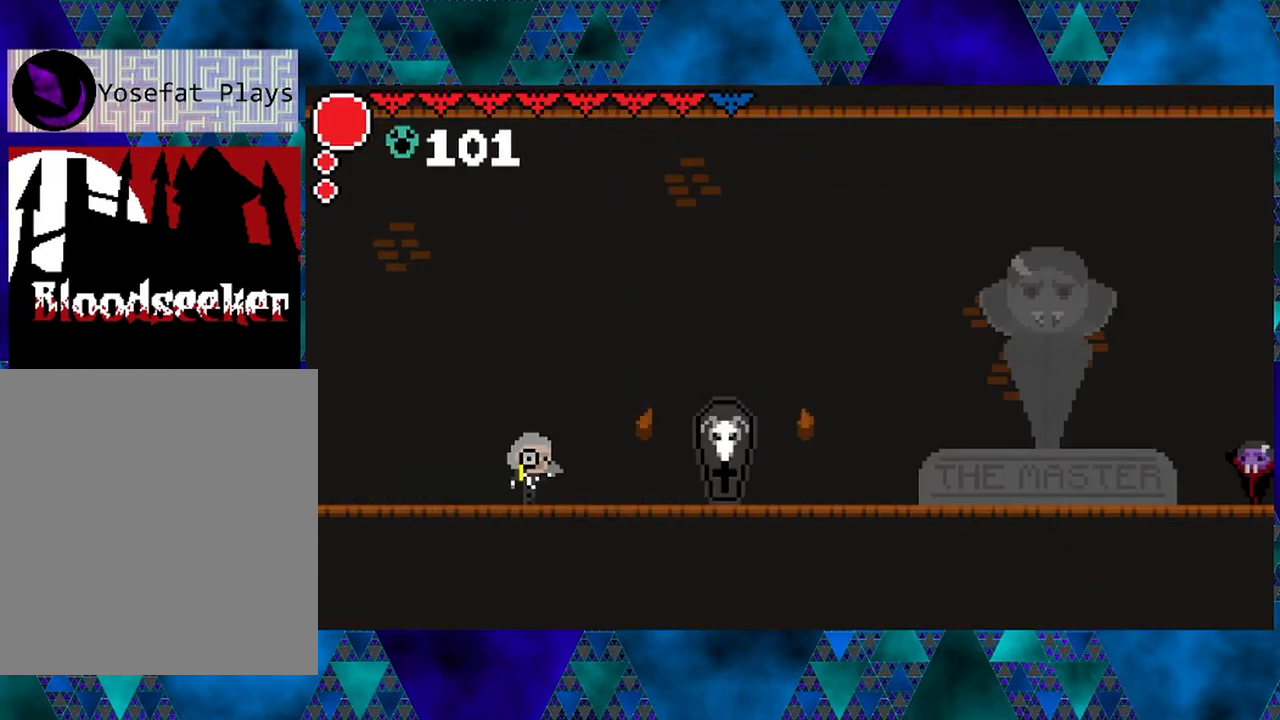
{"buttons": ["B"], "left_stick": "center", "right_stick": "center", "events": [[267, "B", "down"]]}
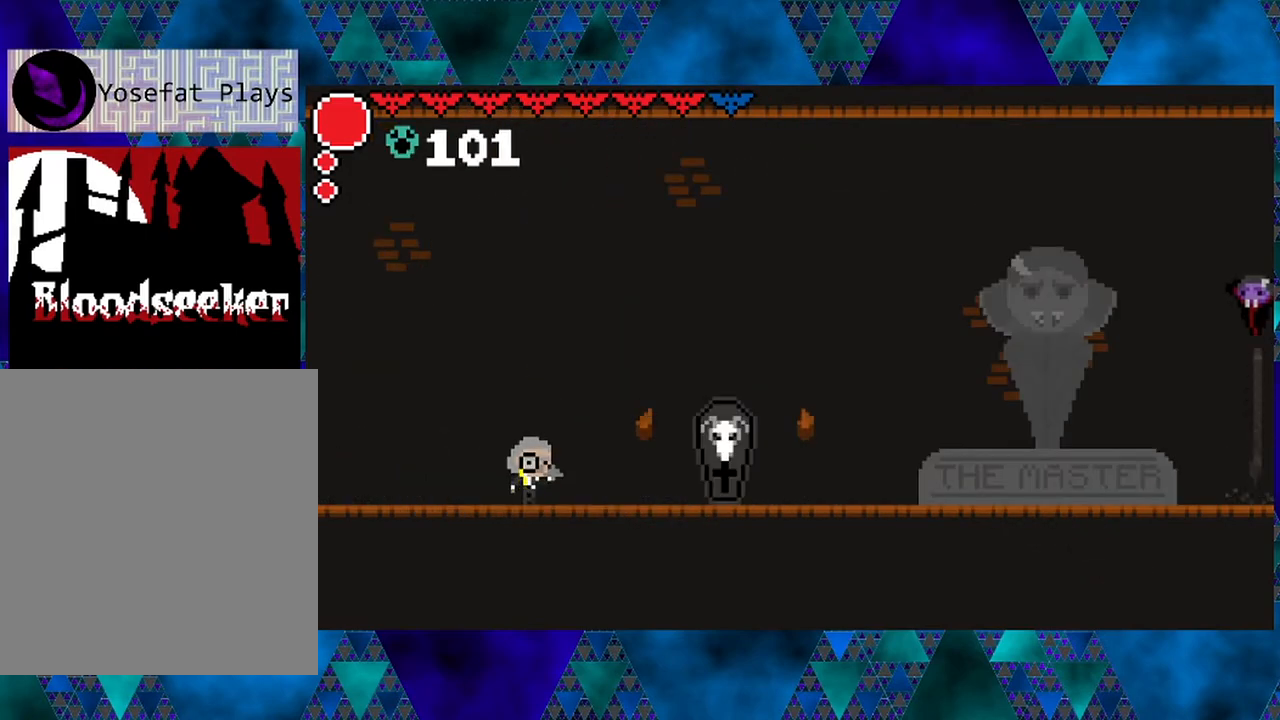
{"buttons": ["B", "R2", "DPAD_LEFT"], "left_stick": "center", "right_stick": "center", "events": [[33, "B", "up"], [117, "B", "down"], [133, "DPAD_LEFT", "down"], [333, "R2", "down"]]}
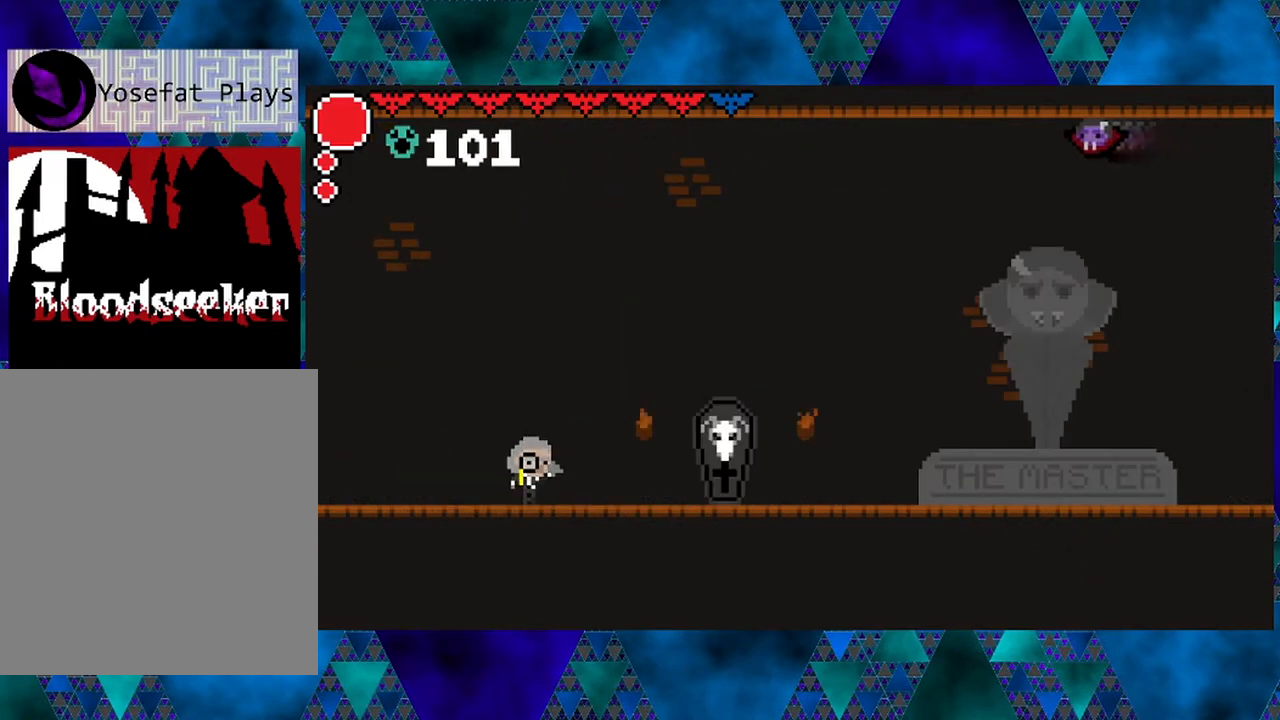
{"buttons": ["DPAD_LEFT"], "left_stick": "center", "right_stick": "center", "events": [[417, "B", "up"], [417, "R2", "up"]]}
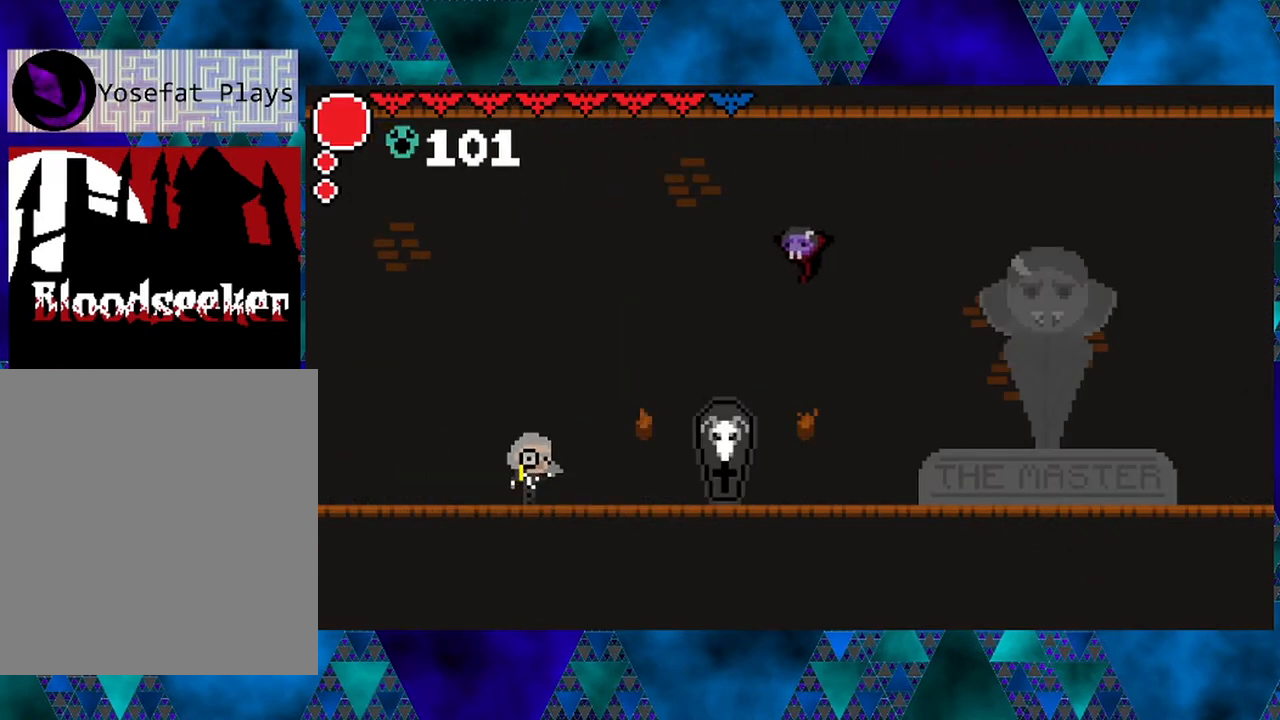
{"buttons": ["B", "DPAD_LEFT"], "left_stick": "center", "right_stick": "center", "events": [[300, "B", "down"]]}
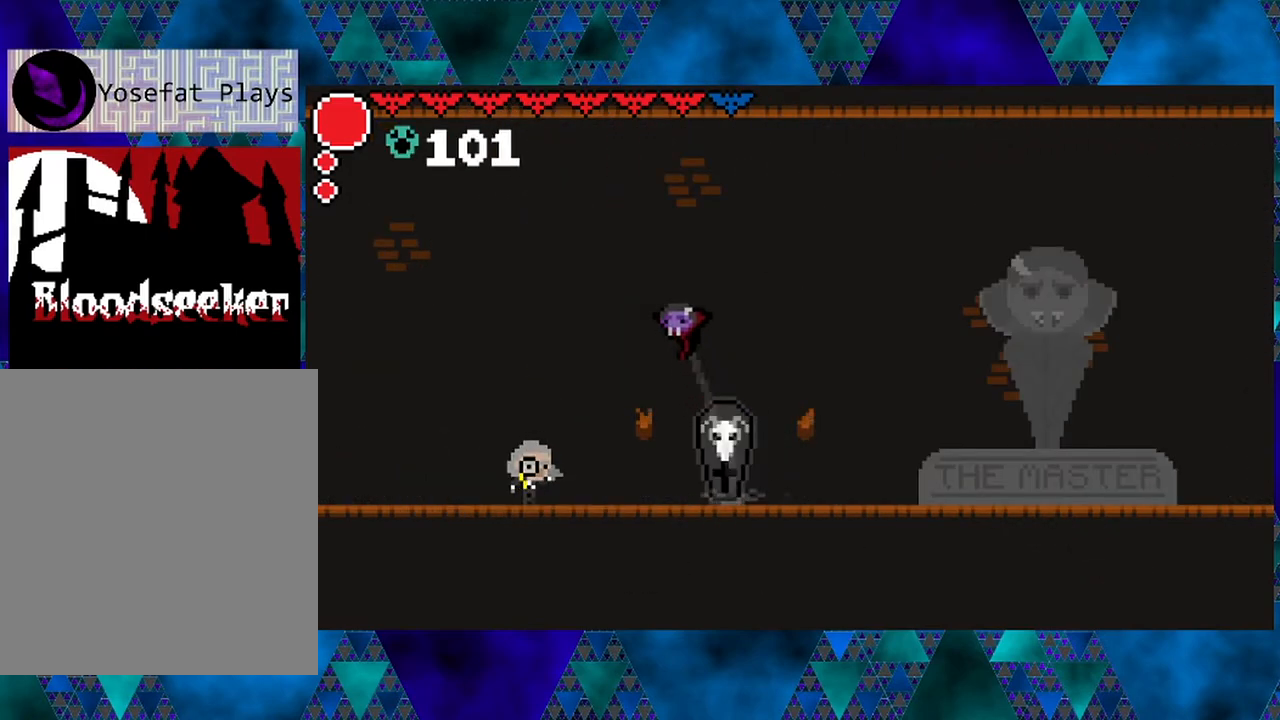
{"buttons": ["B", "DPAD_LEFT"], "left_stick": "center", "right_stick": "center", "events": [[150, "B", "up"], [233, "B", "down"]]}